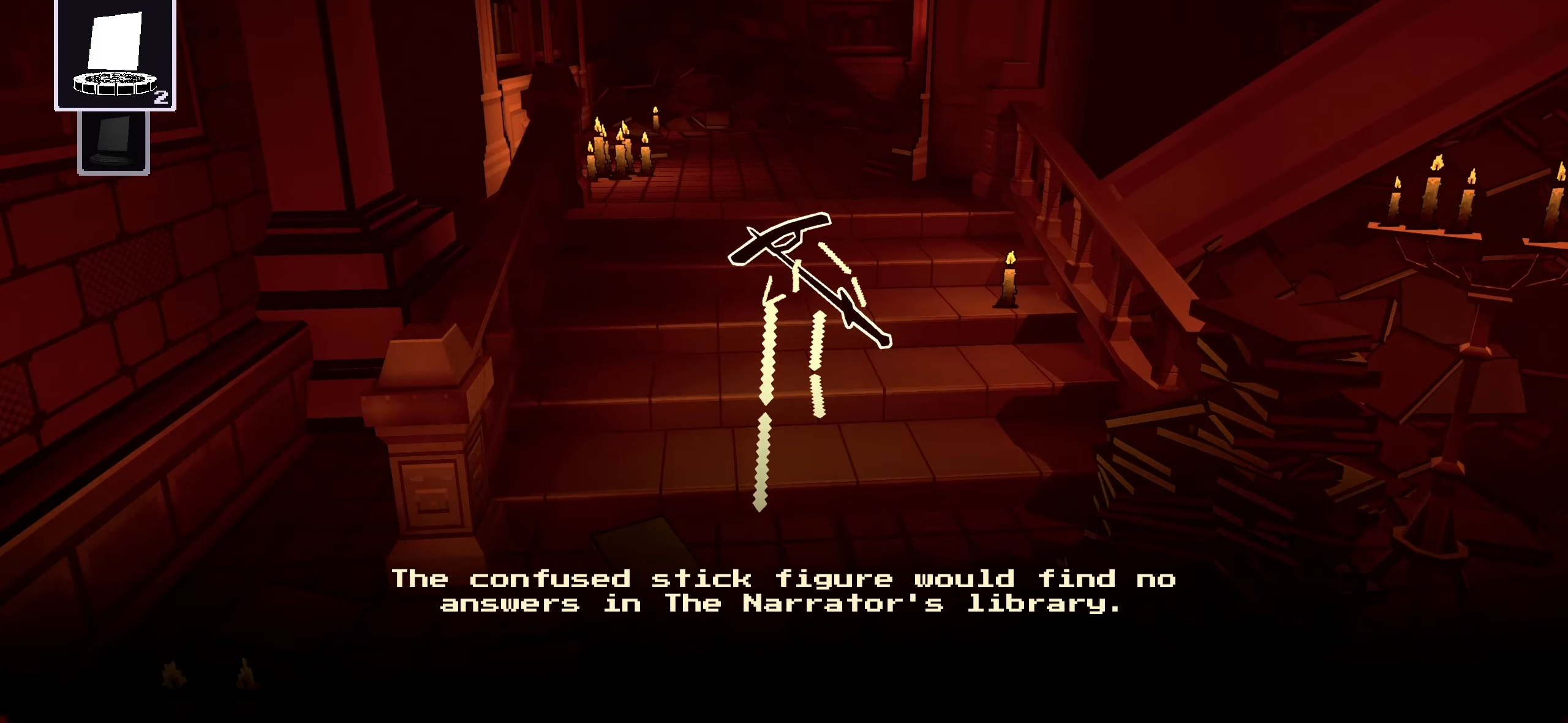
Gameplay with keyboard and mouse; each line is a JSON object with the keys and mouse buttons held at the frame after it. "events" lists presses ("down") and releases ("up") of "a", "ctrl", "d", "e", "f", "q", "r", "s", "shift", "space", "tab", "w", "mouse_left", "mouse_wheel", "mouse_right", "mouse_mb4" and "mouse_mb5" between this image and that frame as [ms after this image, input, new state], when the widget could be followed in between. "mouse_left", "mouse_wheel", "mouse_right", "mouse_mb4", "mouse_mb5" = the "left", "wheel", "right", "mb4", "mb5" buttons of the "mouse" list. No other keys are recorded. "wheel" means that the mouse wheel is clicked or scrolled. Not read: mouse_move.
{"keys": ["w"], "mouse": [], "events": []}
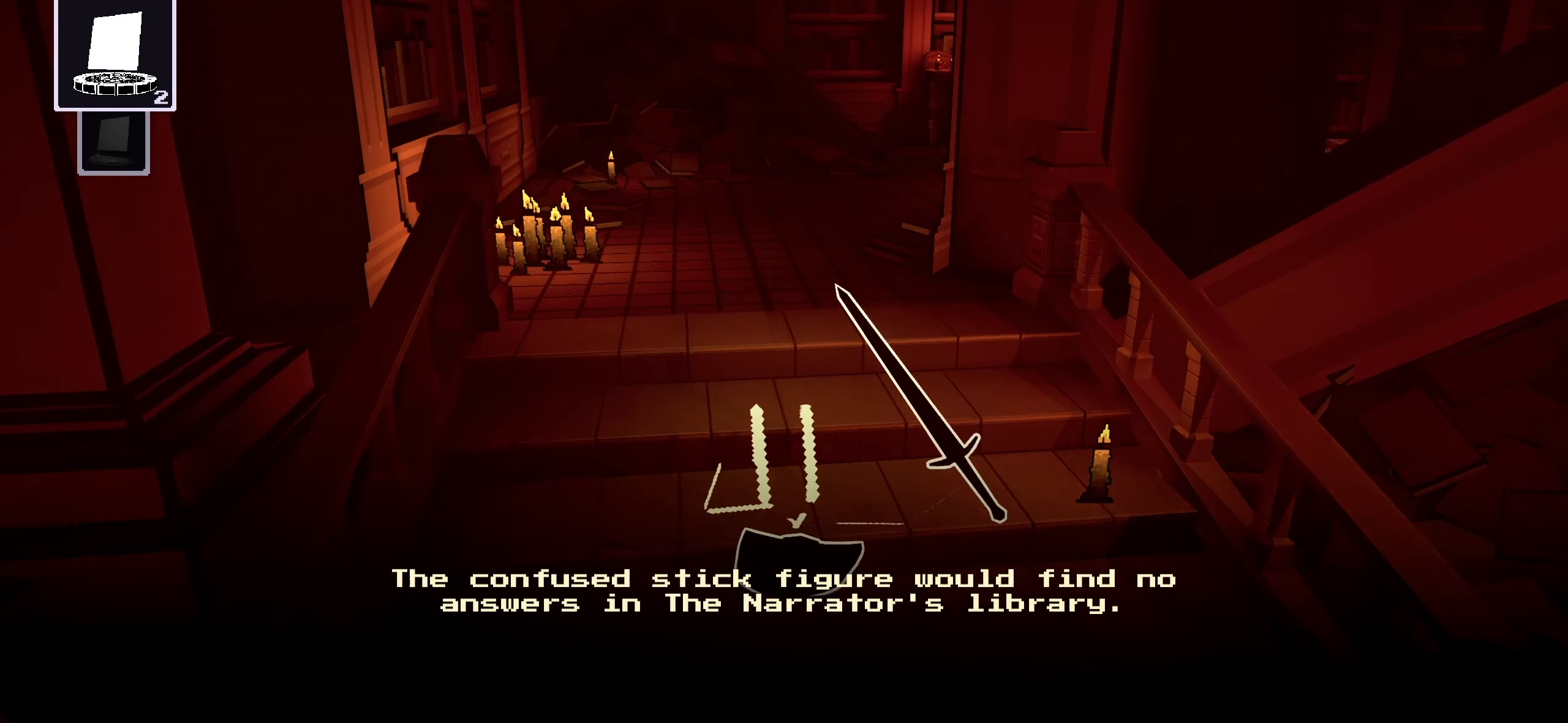
{"keys": ["w"], "mouse": [], "events": []}
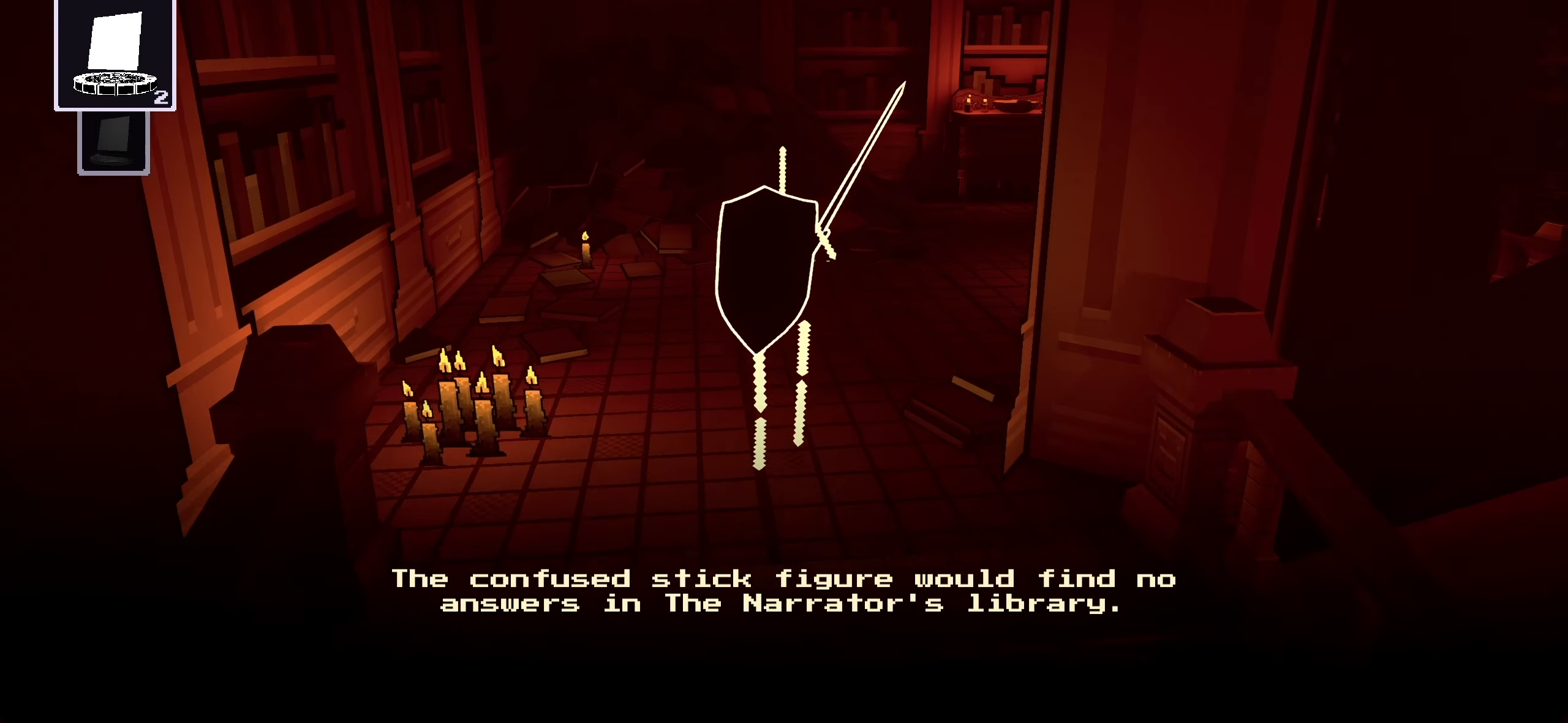
{"keys": ["a", "w"], "mouse": [], "events": [[360, "a", "down"]]}
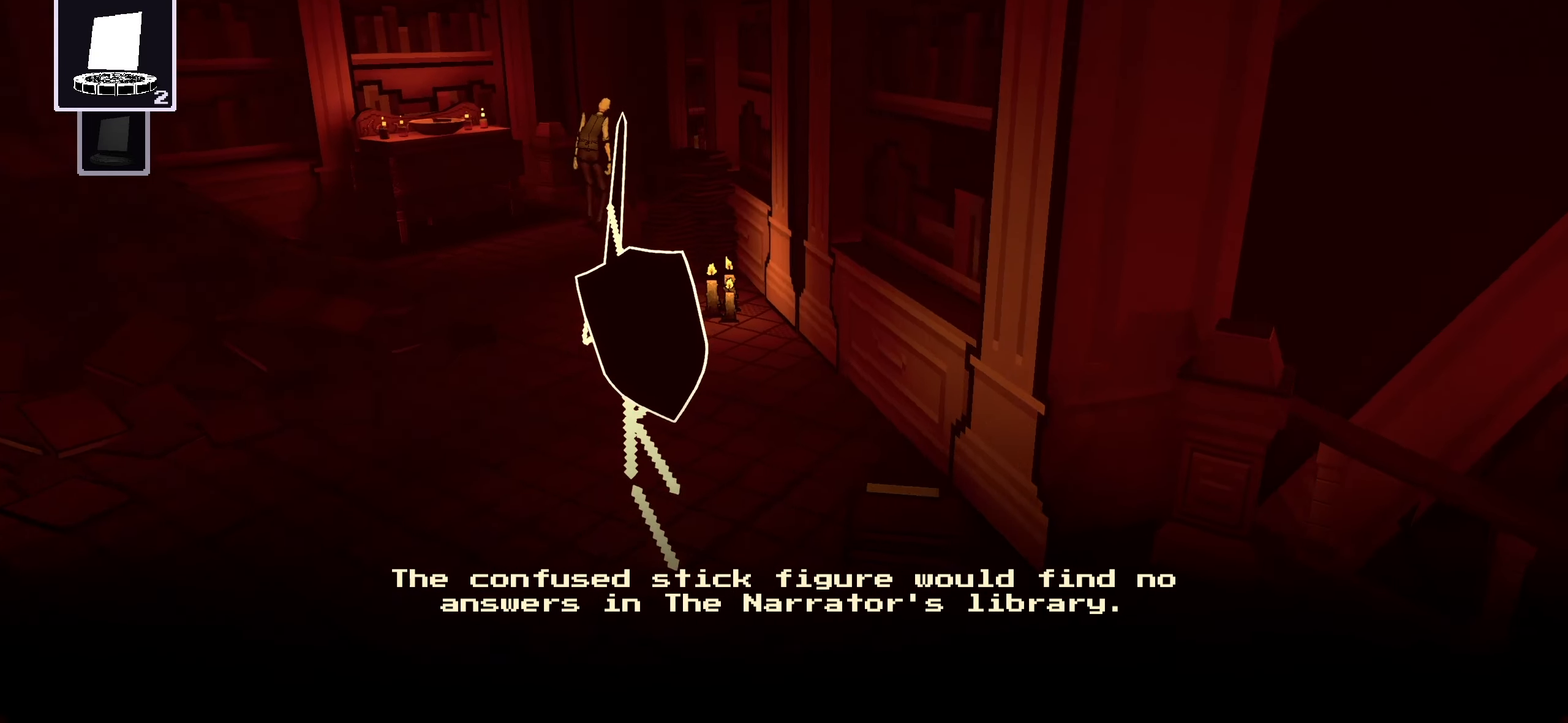
{"keys": ["space", "w"], "mouse": [], "events": [[140, "a", "up"], [240, "space", "down"]]}
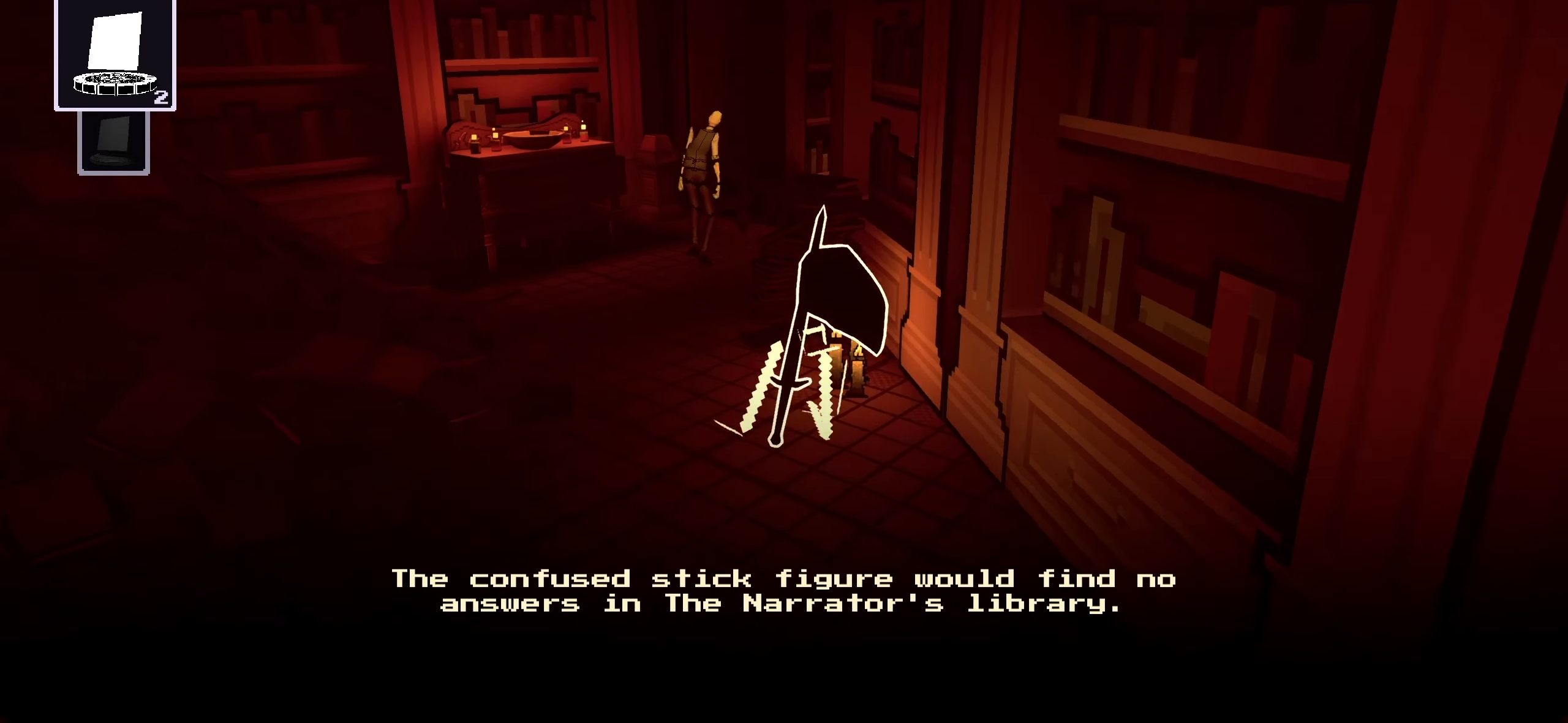
{"keys": ["a", "space", "w"], "mouse": [], "events": [[320, "a", "down"]]}
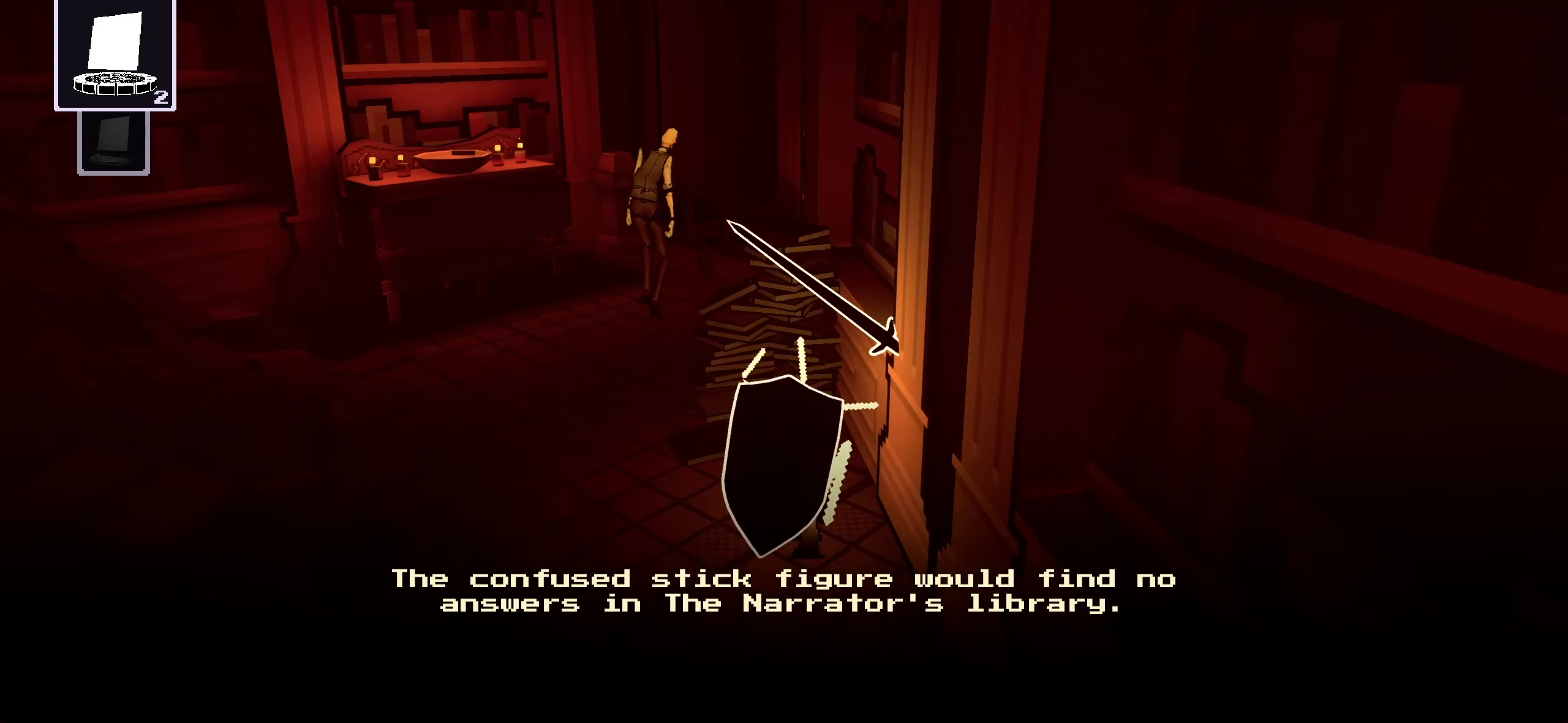
{"keys": ["w"], "mouse": ["left"], "events": [[20, "space", "up"], [100, "f", "down"], [220, "f", "up"], [500, "a", "up"], [500, "mouse_left", "down"]]}
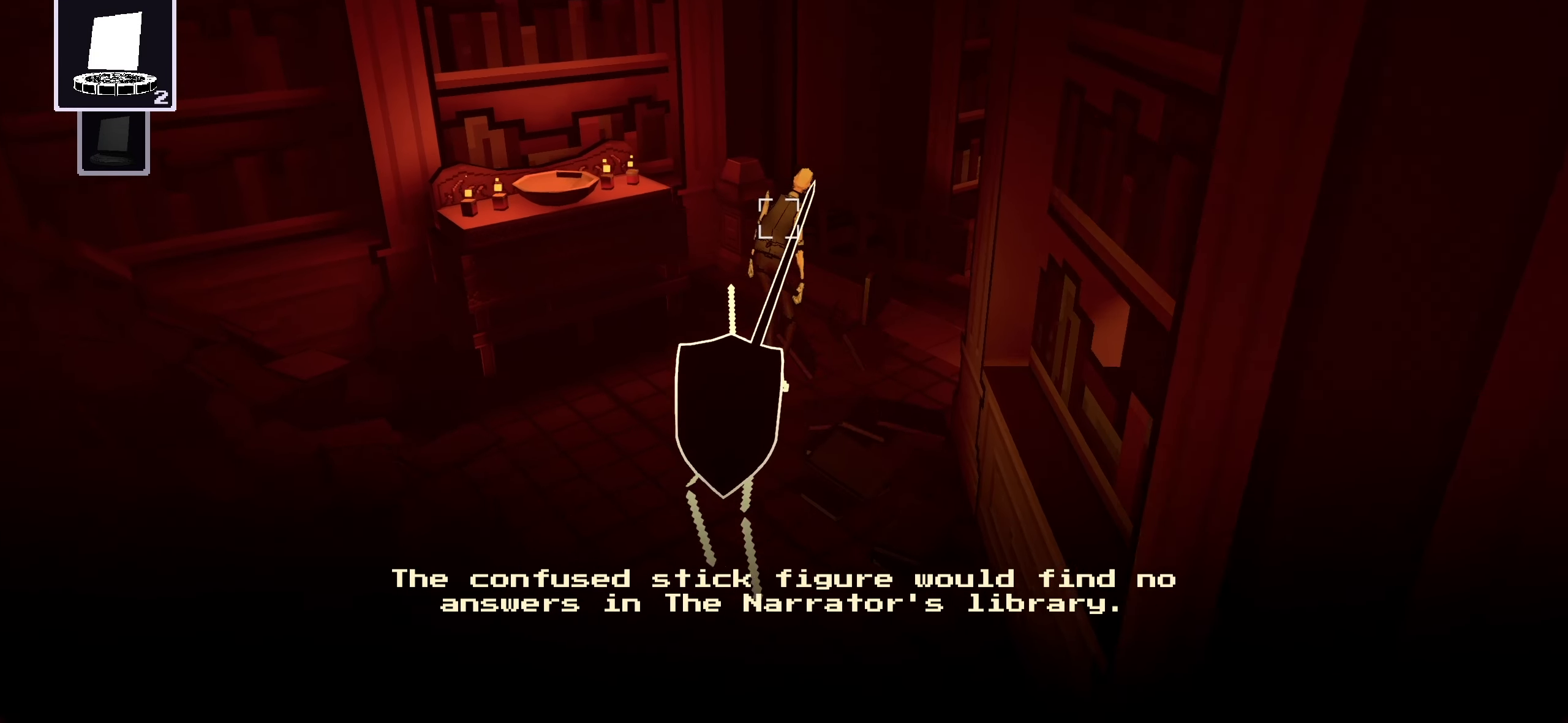
{"keys": ["w"], "mouse": [], "events": [[80, "mouse_left", "up"], [440, "mouse_left", "down"], [500, "mouse_left", "up"]]}
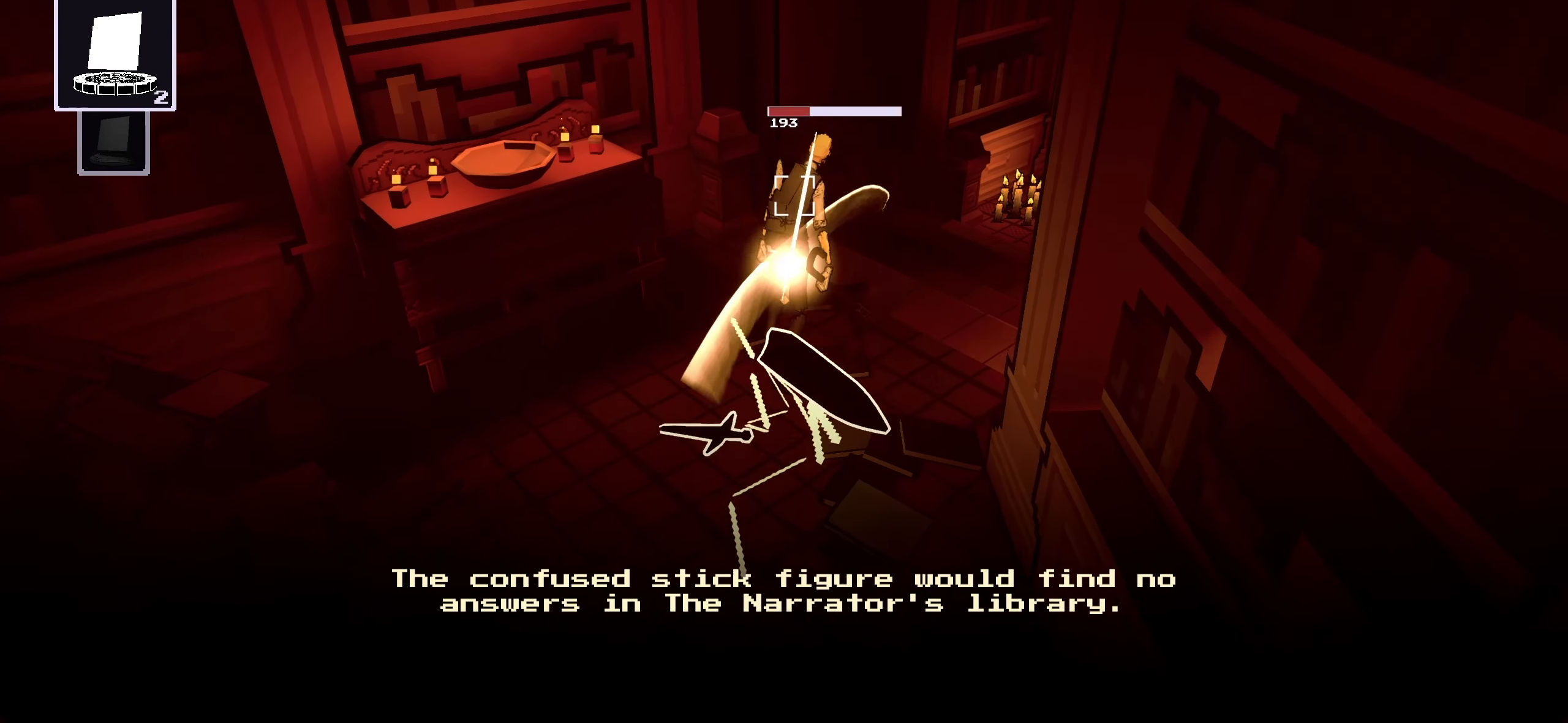
{"keys": ["w"], "mouse": [], "events": [[100, "mouse_left", "down"], [160, "mouse_left", "up"], [260, "mouse_left", "down"], [340, "mouse_left", "up"]]}
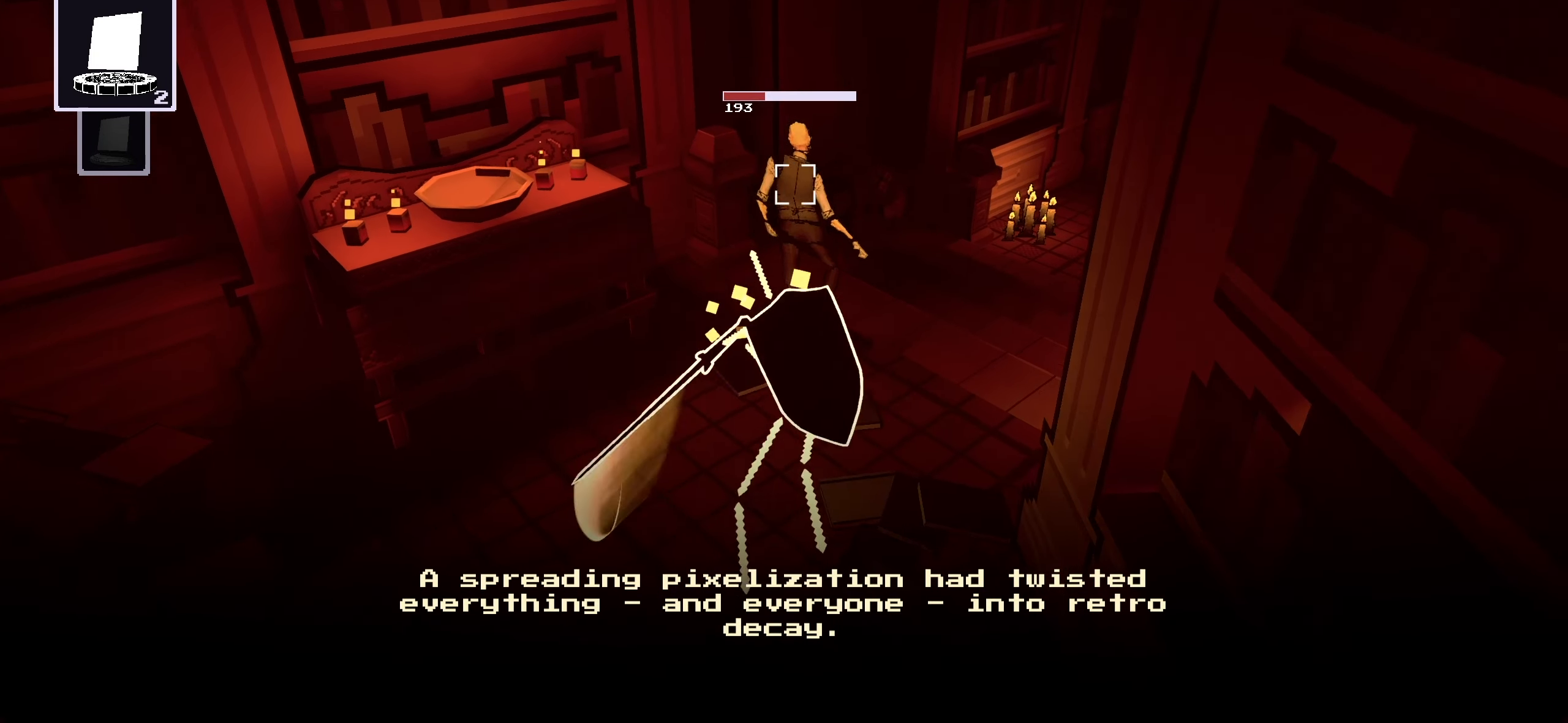
{"keys": ["a", "w"], "mouse": [], "events": [[280, "w", "up"], [340, "a", "down"], [400, "w", "down"]]}
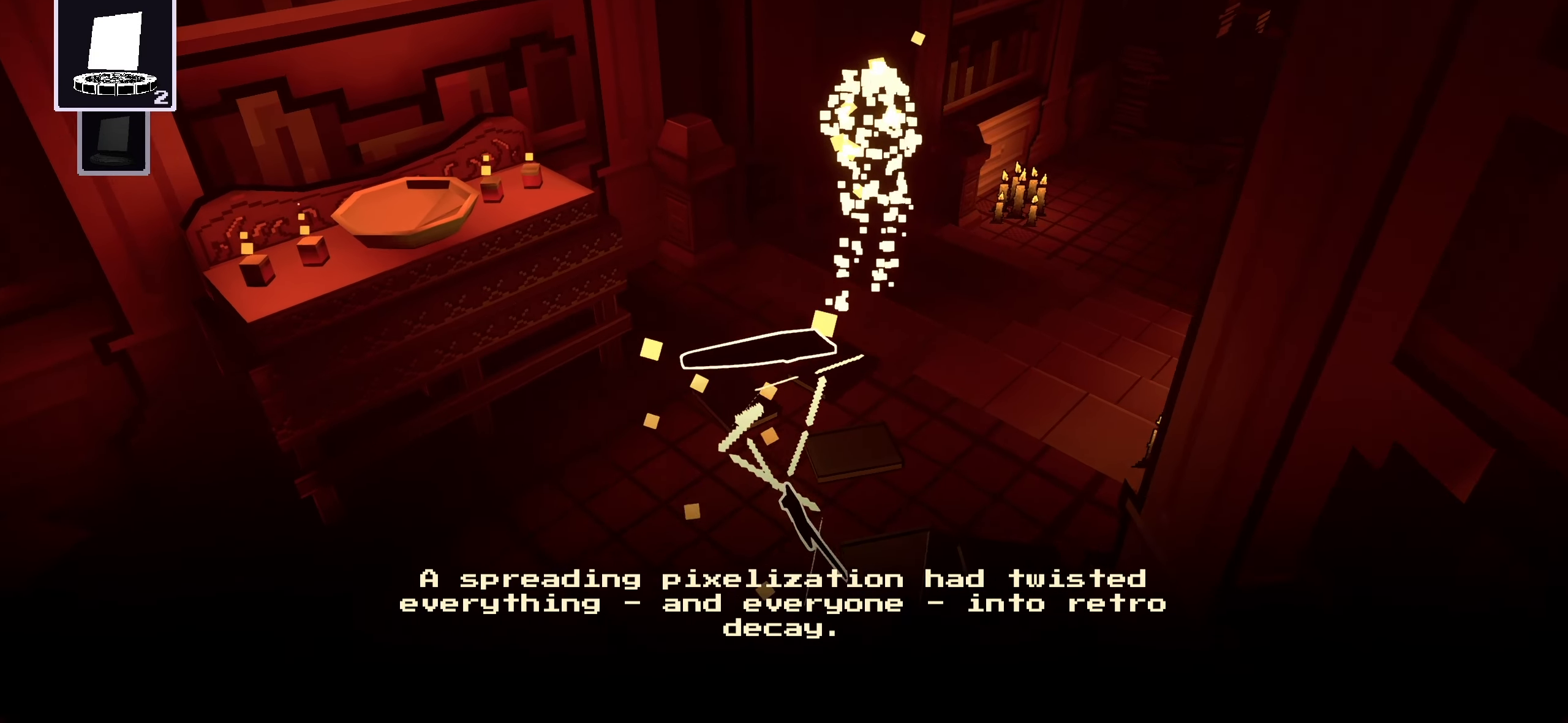
{"keys": ["w"], "mouse": [], "events": [[60, "a", "up"]]}
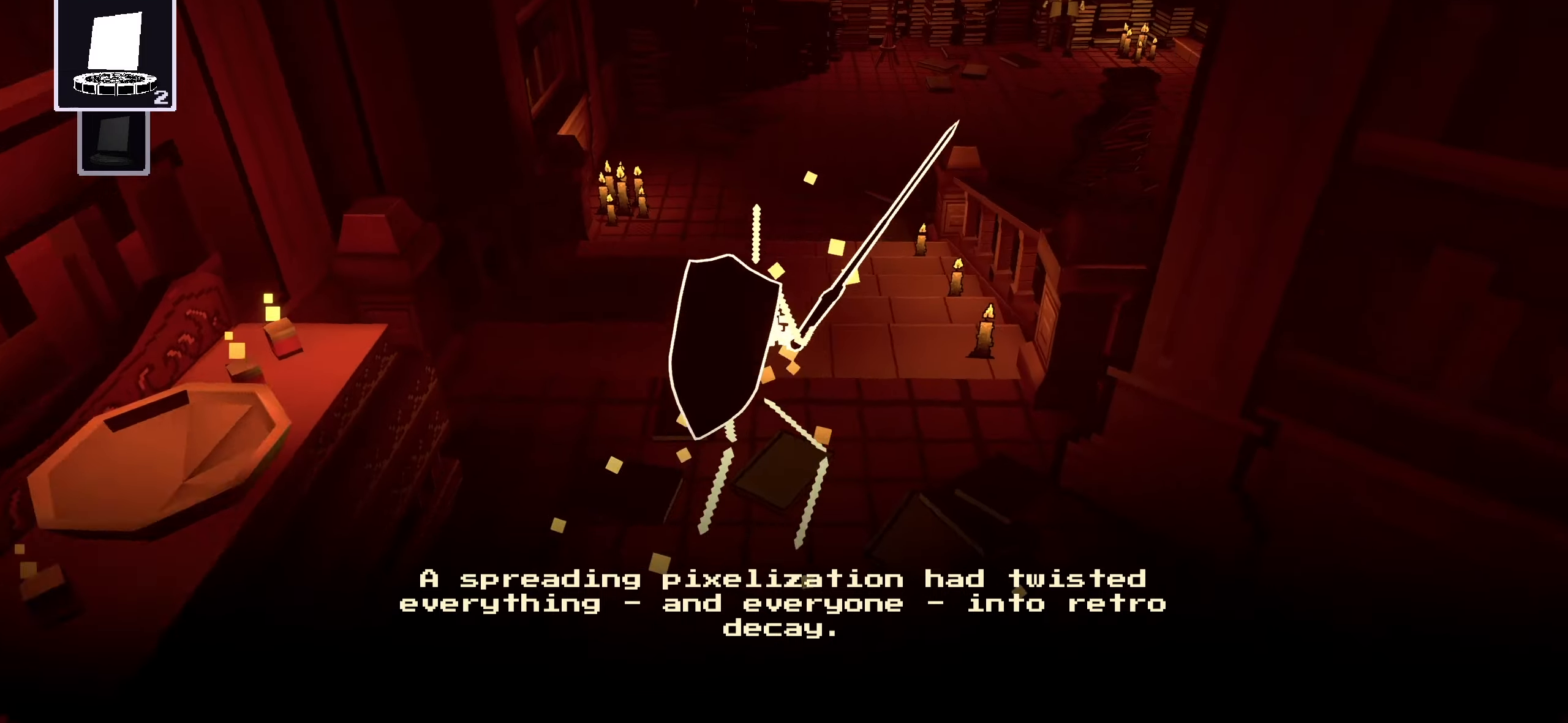
{"keys": ["w"], "mouse": [], "events": []}
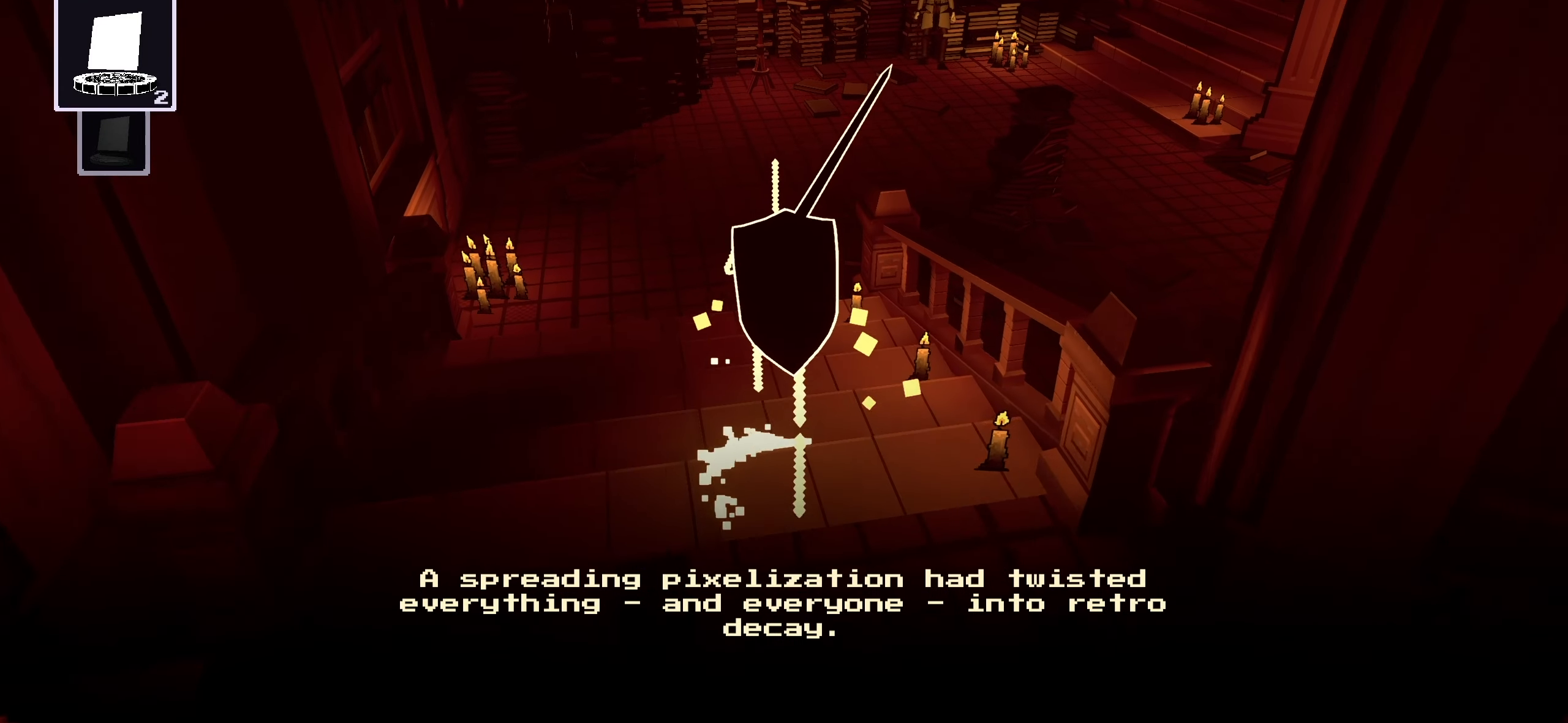
{"keys": ["a", "w"], "mouse": [], "events": [[320, "a", "down"]]}
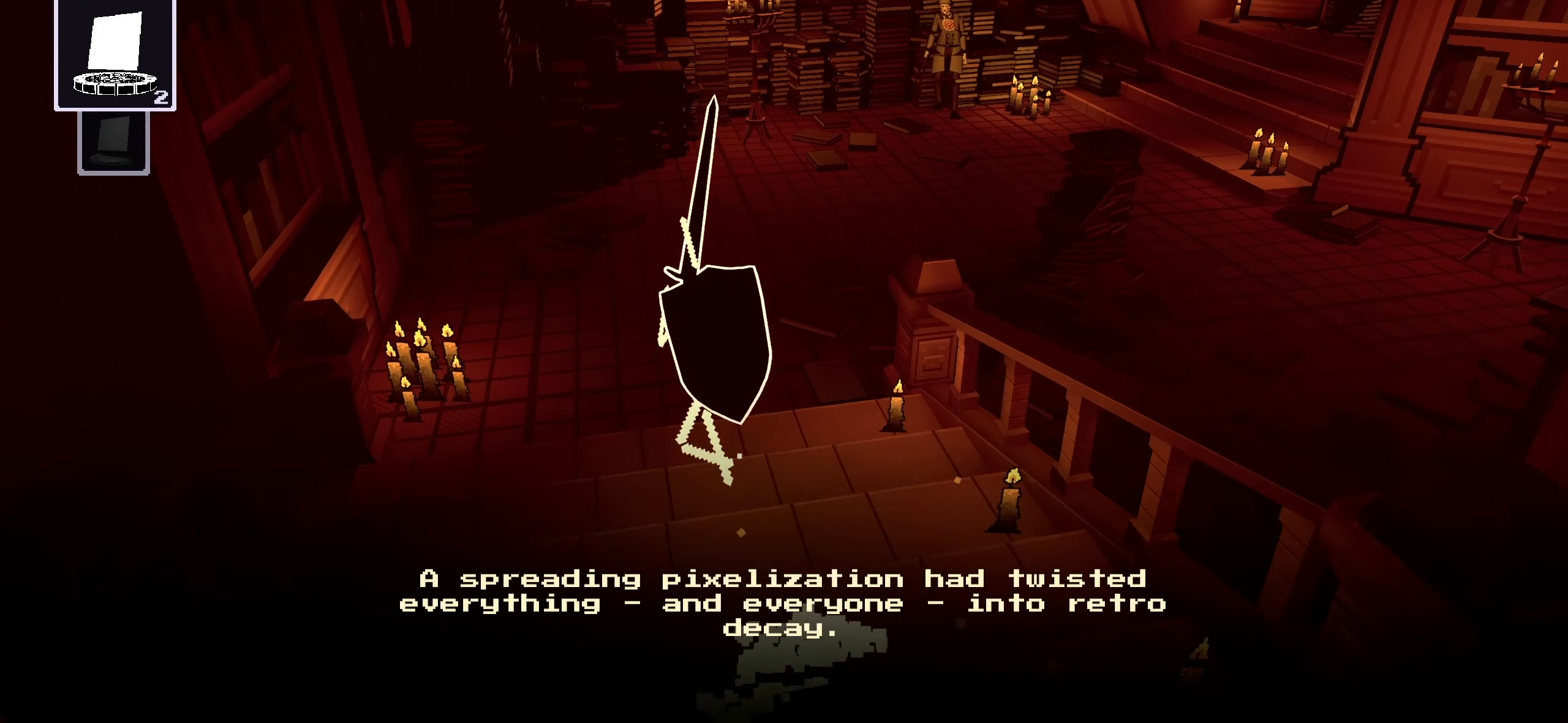
{"keys": ["w"], "mouse": [], "events": [[280, "a", "up"]]}
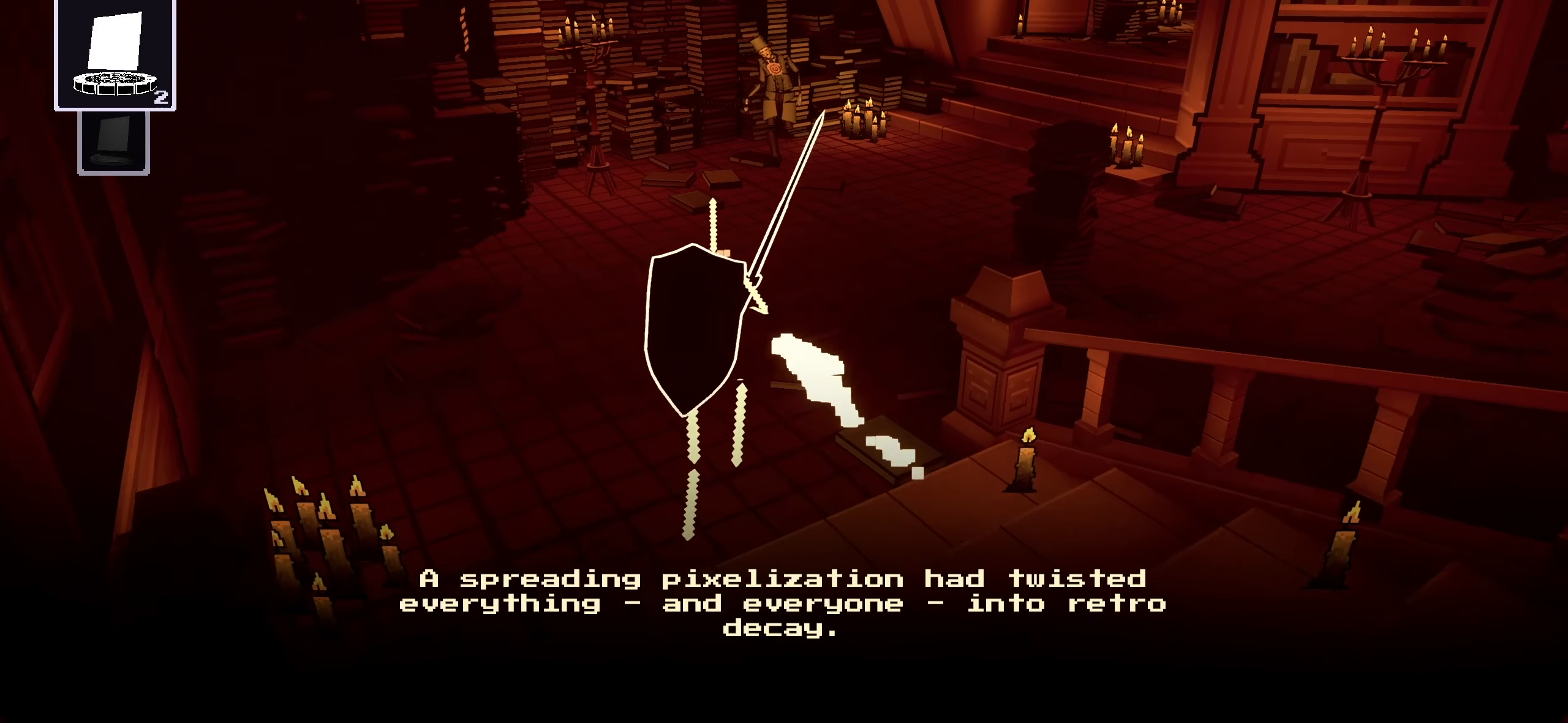
{"keys": ["w"], "mouse": [], "events": [[340, "f", "down"], [460, "f", "up"]]}
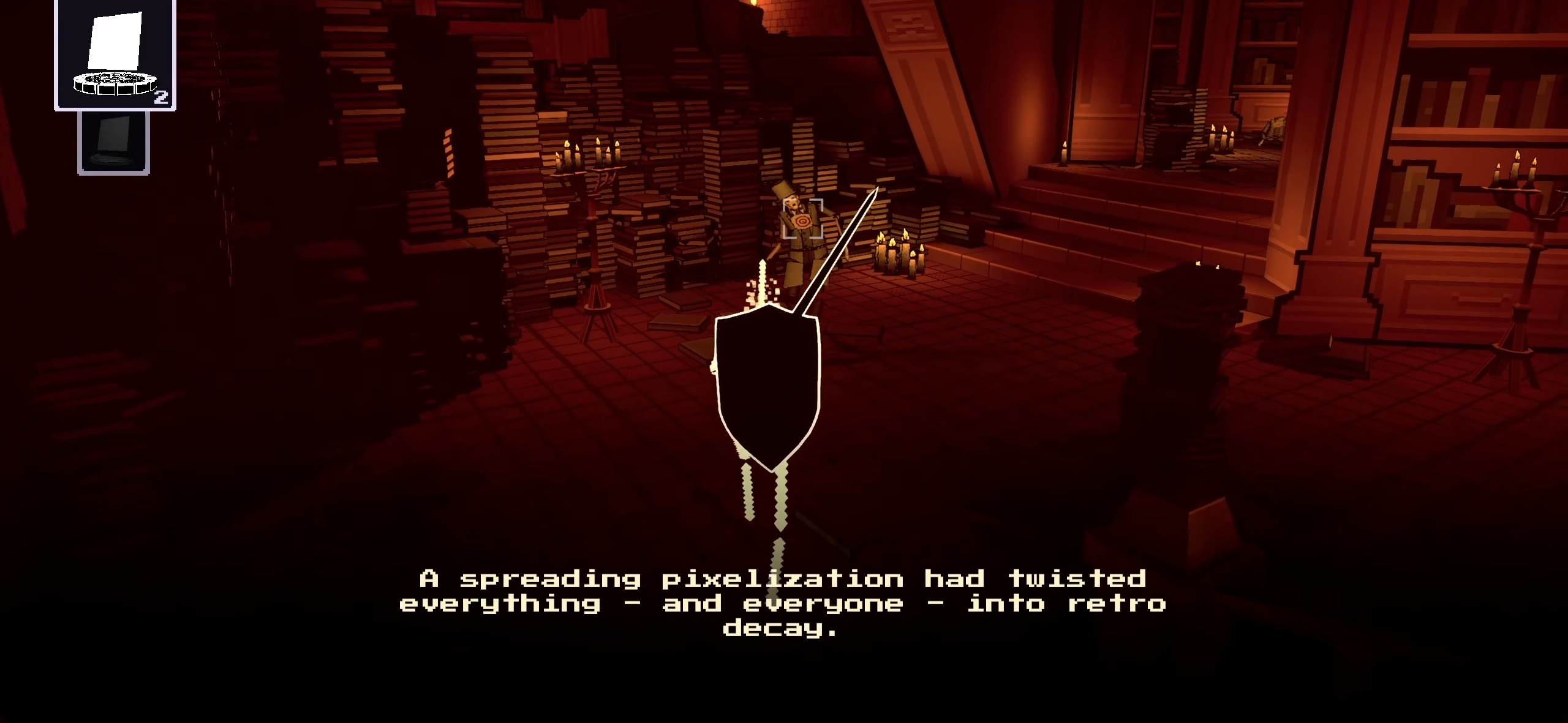
{"keys": ["w"], "mouse": ["left"], "events": [[180, "mouse_left", "down"], [260, "d", "down"], [260, "mouse_left", "up"], [460, "d", "up"], [480, "mouse_left", "down"]]}
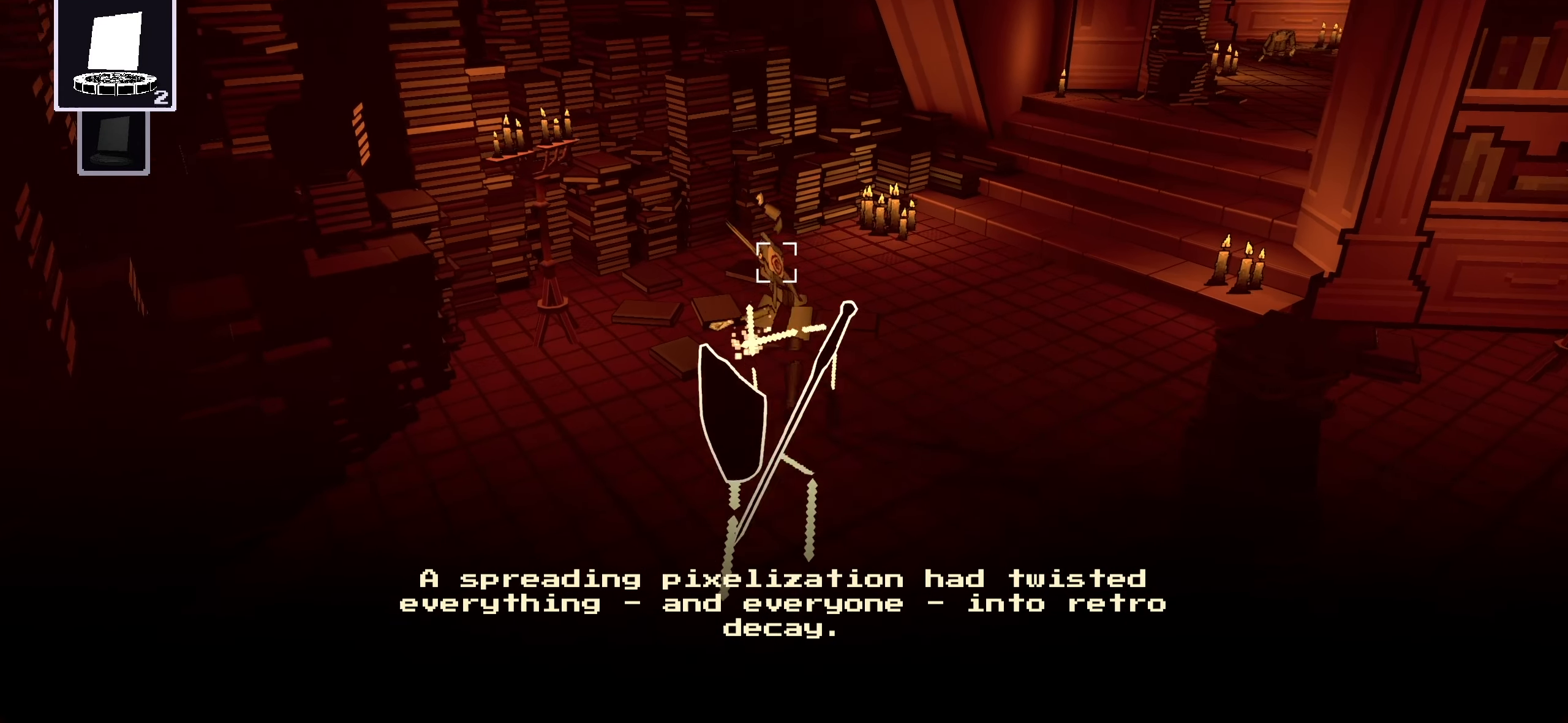
{"keys": ["w"], "mouse": ["left"], "events": [[40, "mouse_left", "up"], [160, "mouse_left", "down"], [220, "mouse_left", "up"], [340, "mouse_left", "down"], [400, "mouse_left", "up"], [480, "mouse_left", "down"]]}
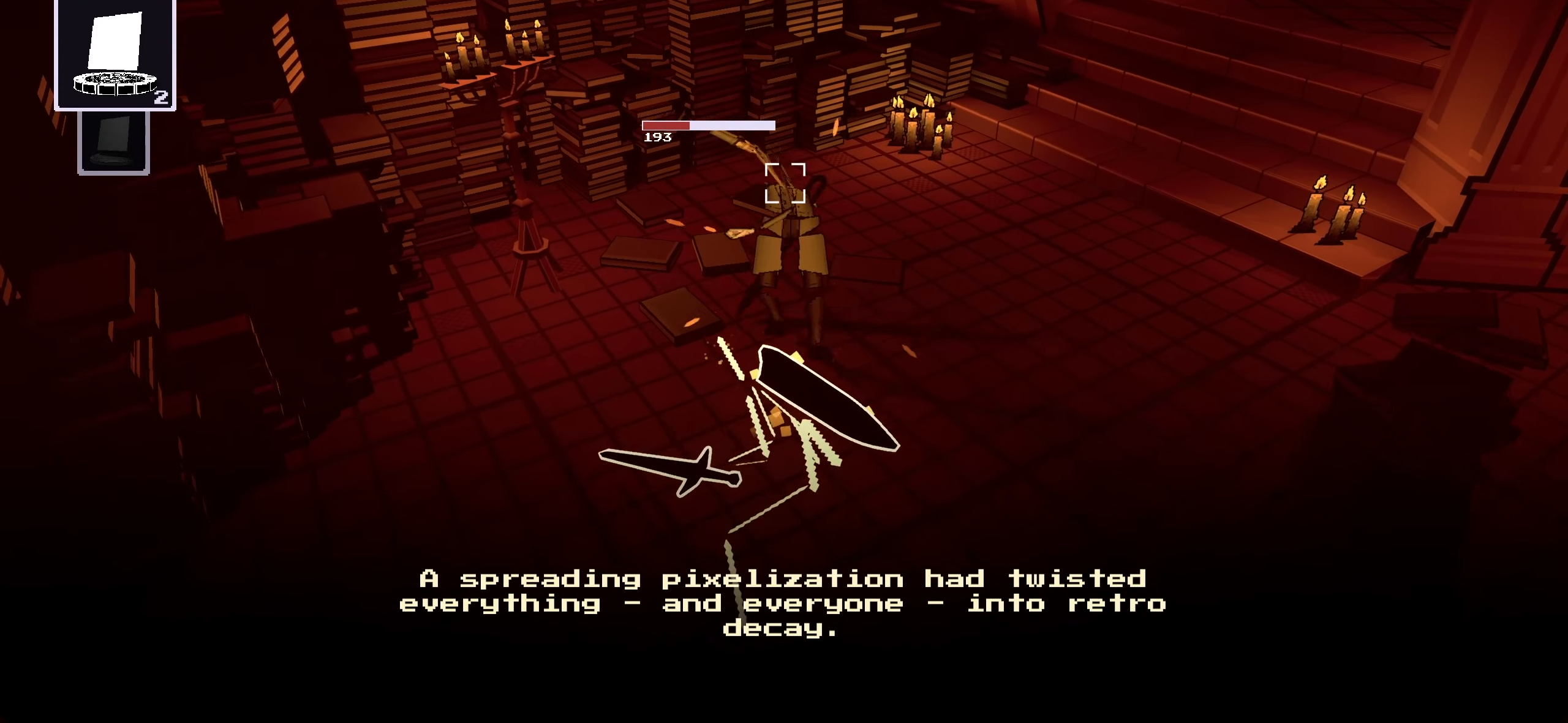
{"keys": ["w"], "mouse": [], "events": [[60, "mouse_left", "up"], [160, "mouse_left", "down"], [220, "mouse_left", "up"]]}
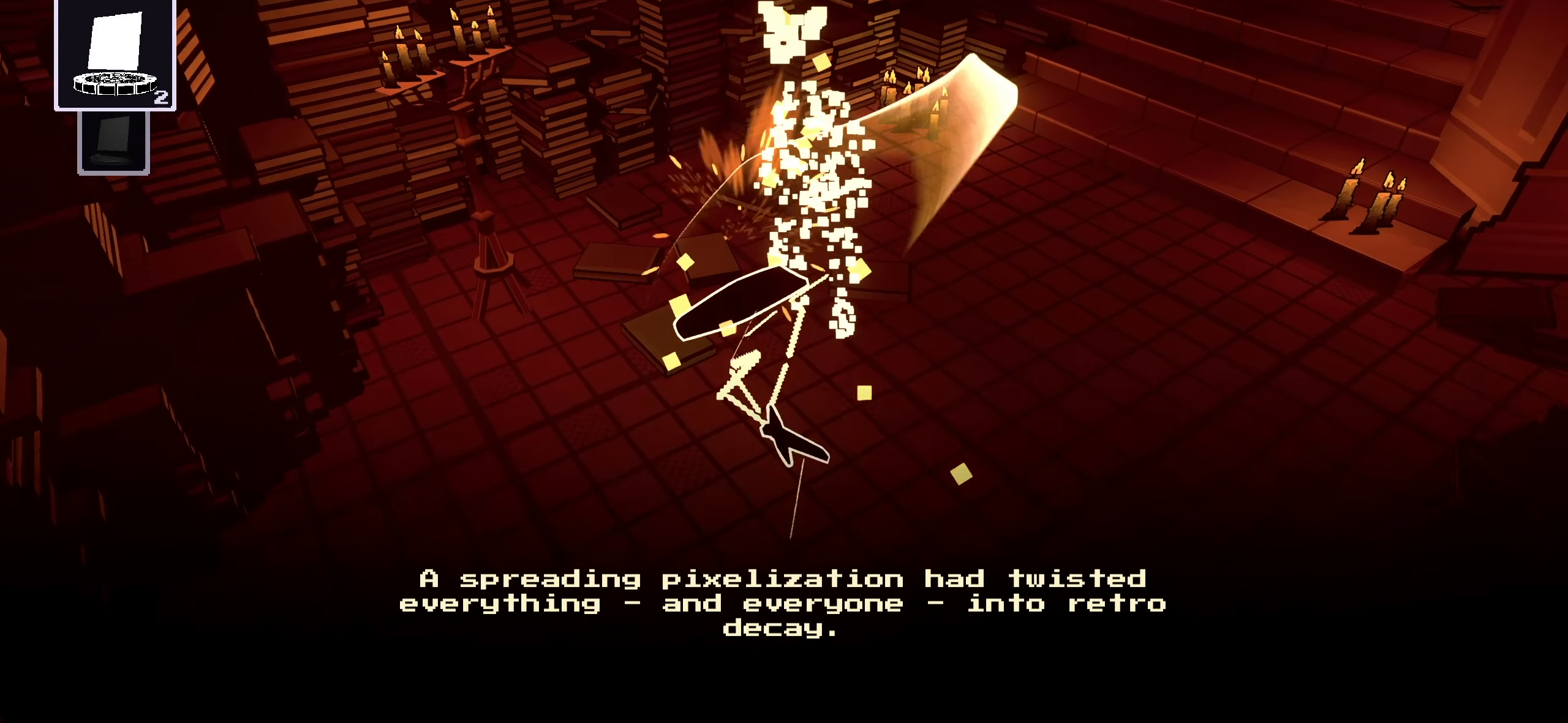
{"keys": ["w"], "mouse": [], "events": [[180, "a", "down"], [380, "a", "up"]]}
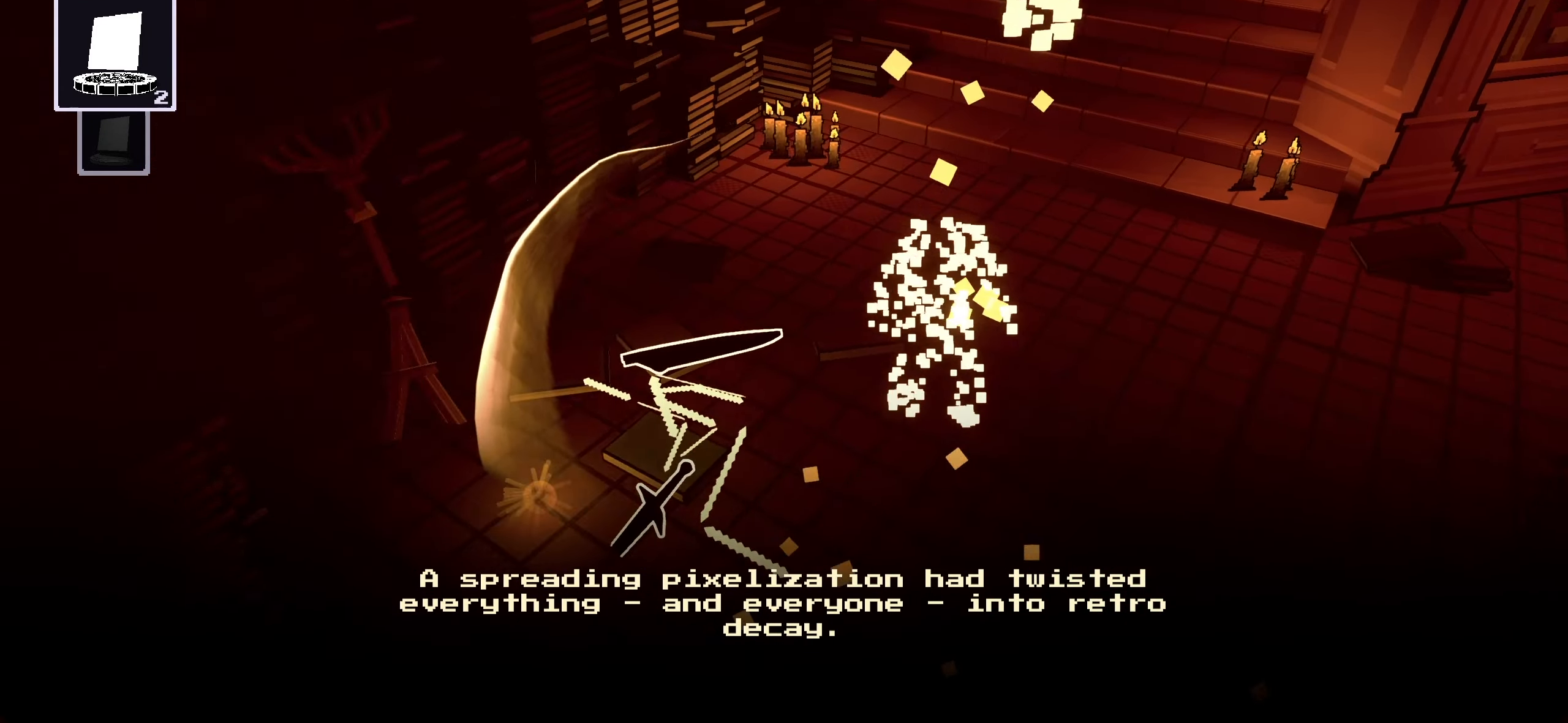
{"keys": ["w"], "mouse": [], "events": [[240, "d", "down"], [400, "d", "up"]]}
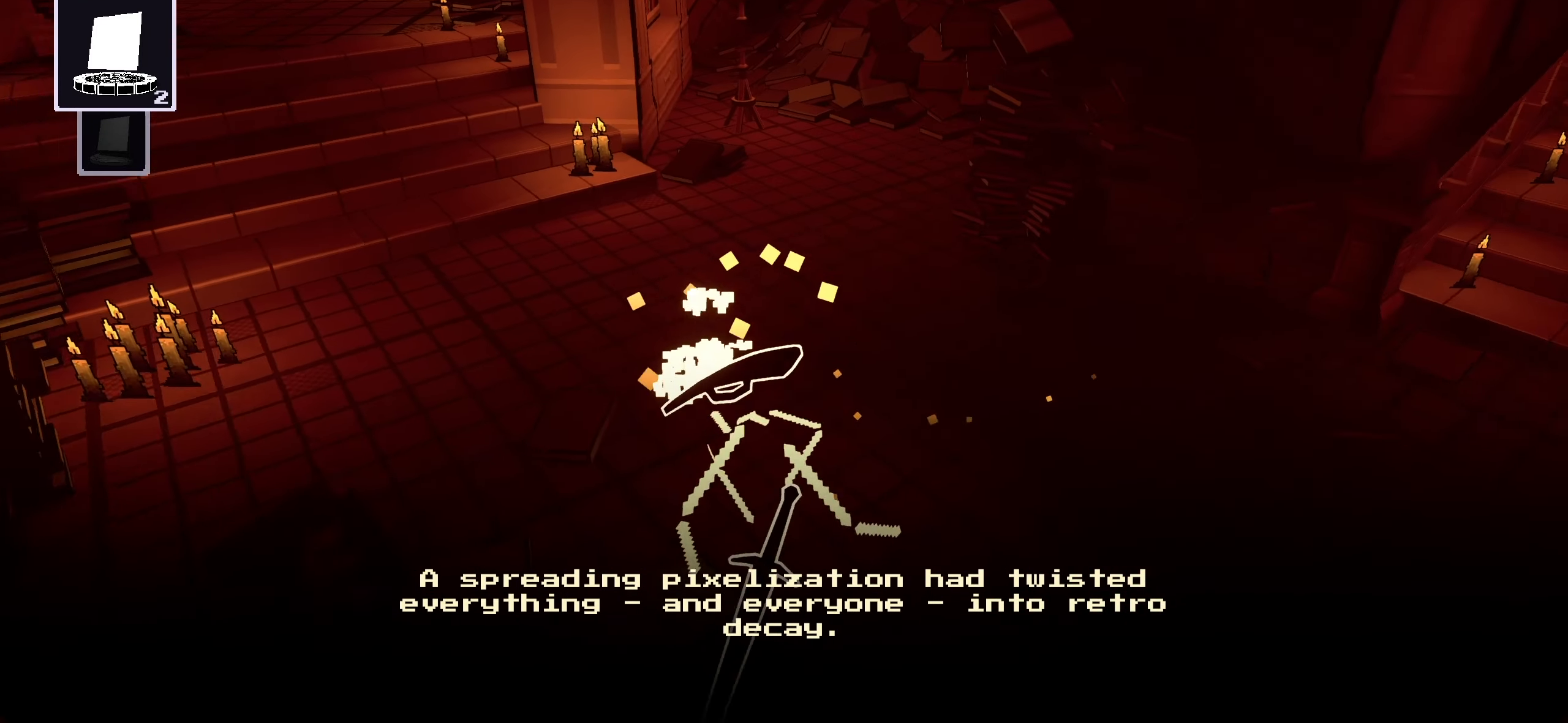
{"keys": ["w"], "mouse": [], "events": []}
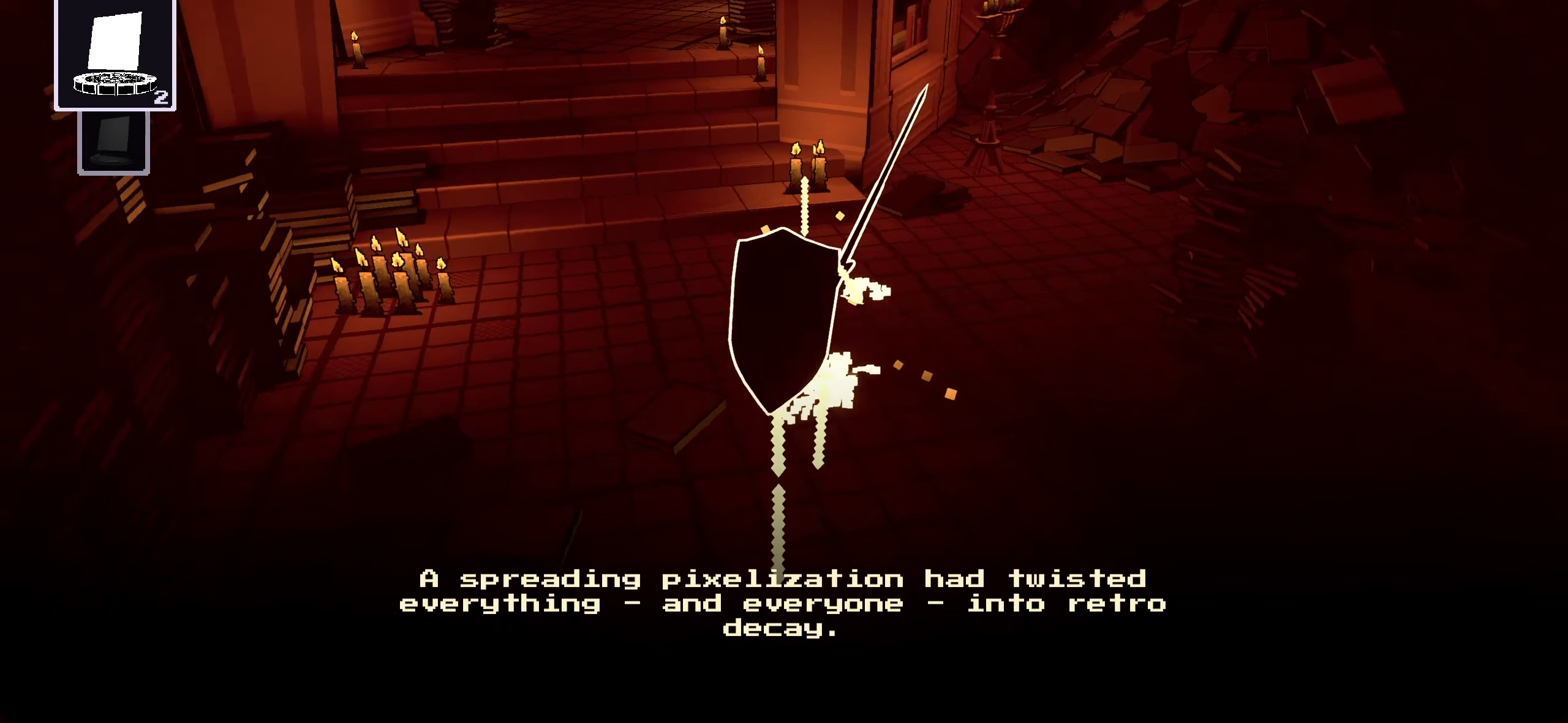
{"keys": ["w"], "mouse": [], "events": []}
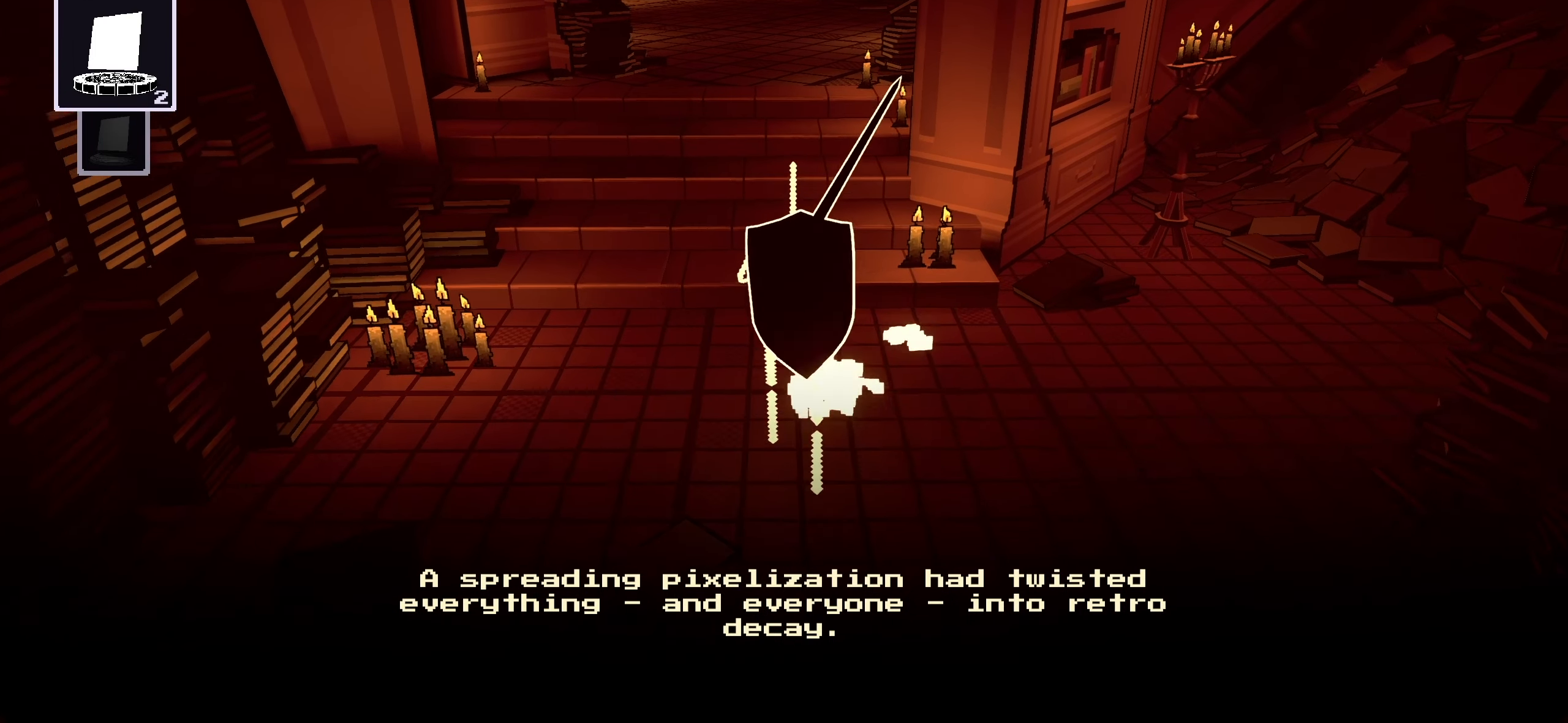
{"keys": ["w"], "mouse": [], "events": []}
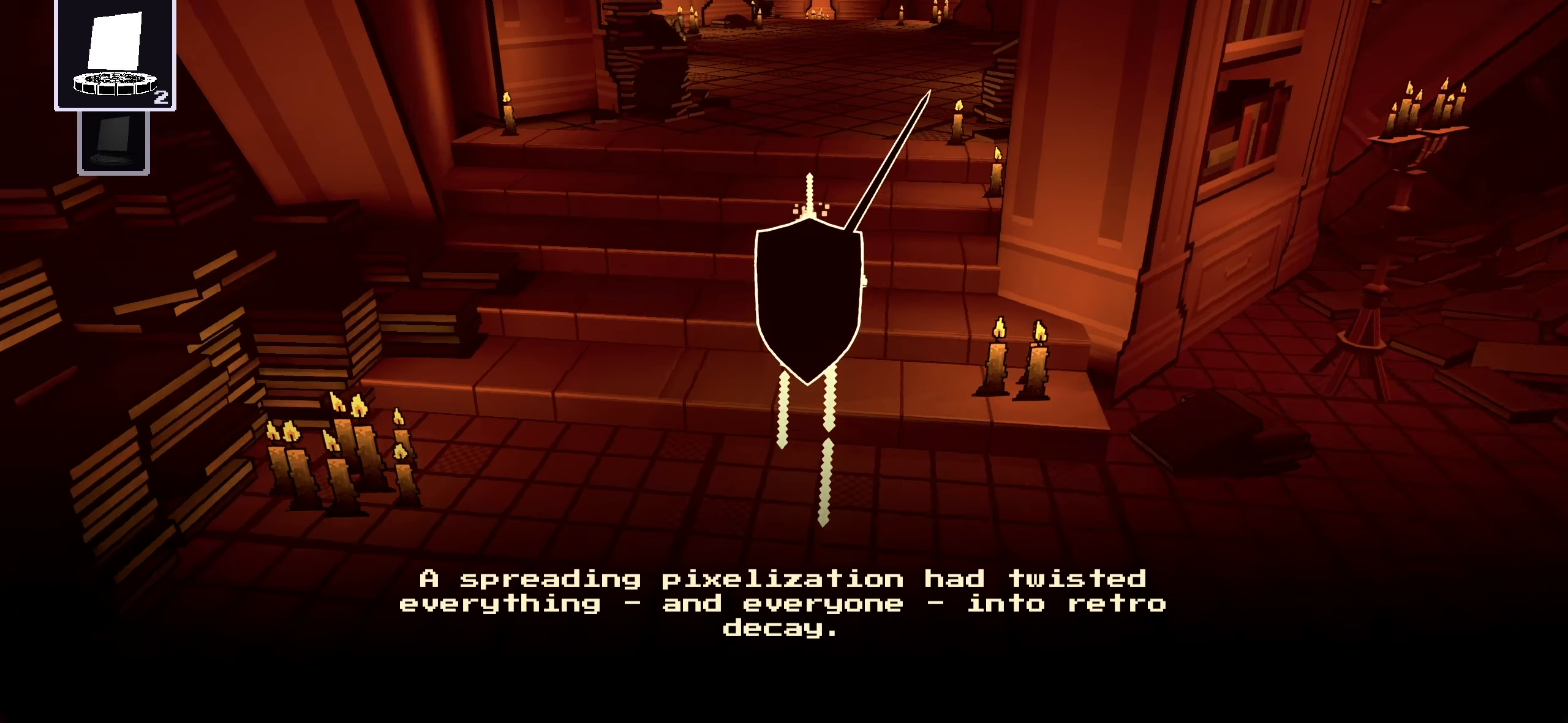
{"keys": ["w"], "mouse": [], "events": [[180, "d", "down"], [360, "d", "up"]]}
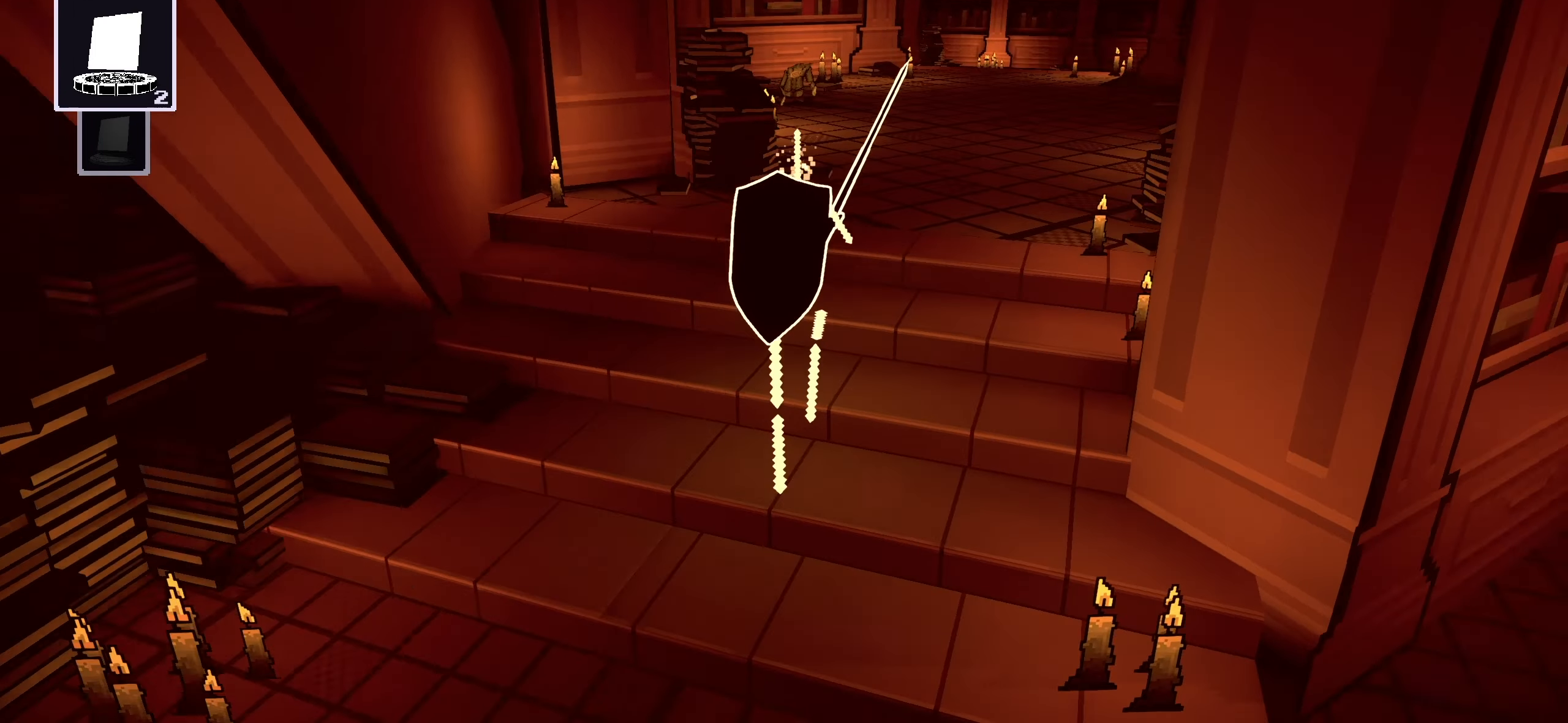
{"keys": ["a", "w"], "mouse": [], "events": [[220, "a", "down"]]}
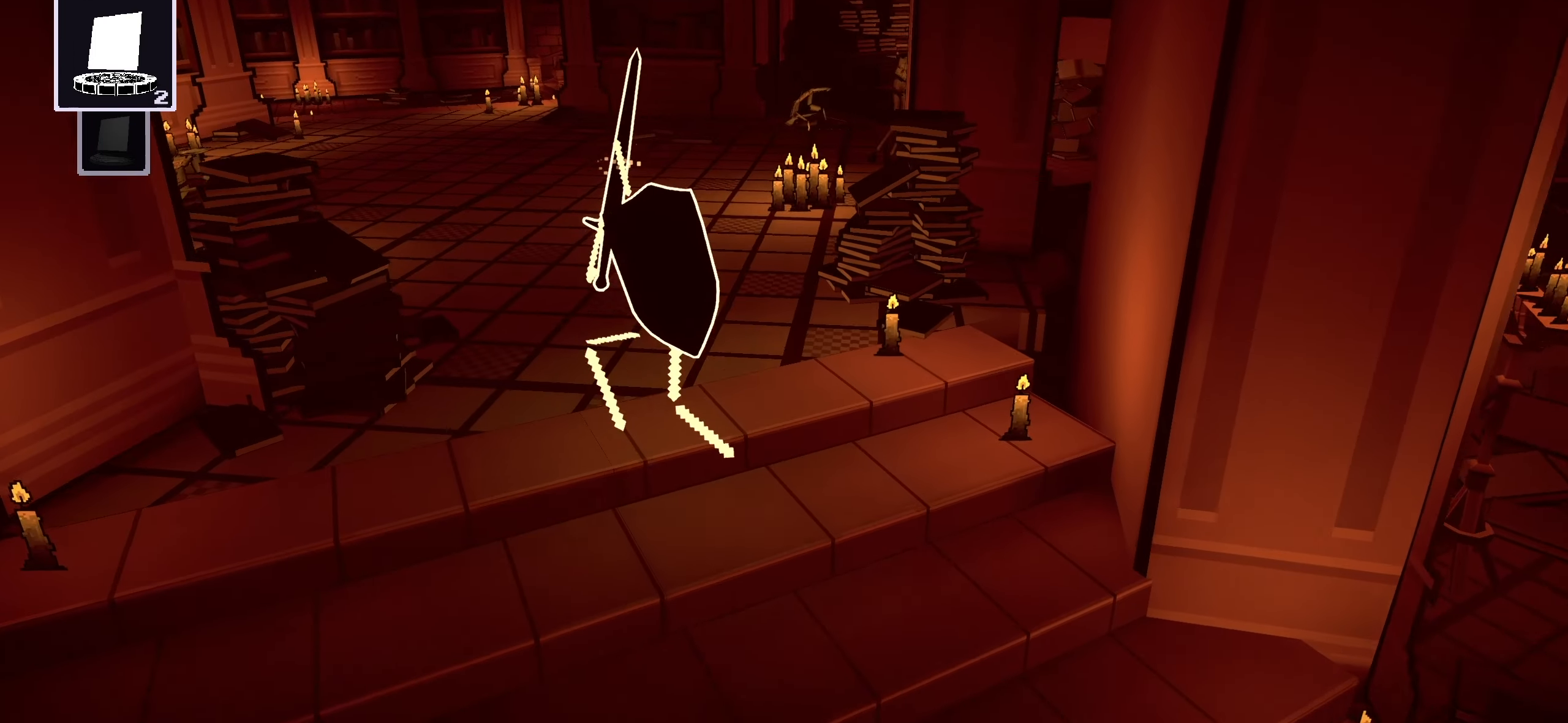
{"keys": ["d"], "mouse": [], "events": [[220, "a", "up"], [340, "a", "down"], [360, "w", "up"], [460, "a", "up"], [460, "d", "down"]]}
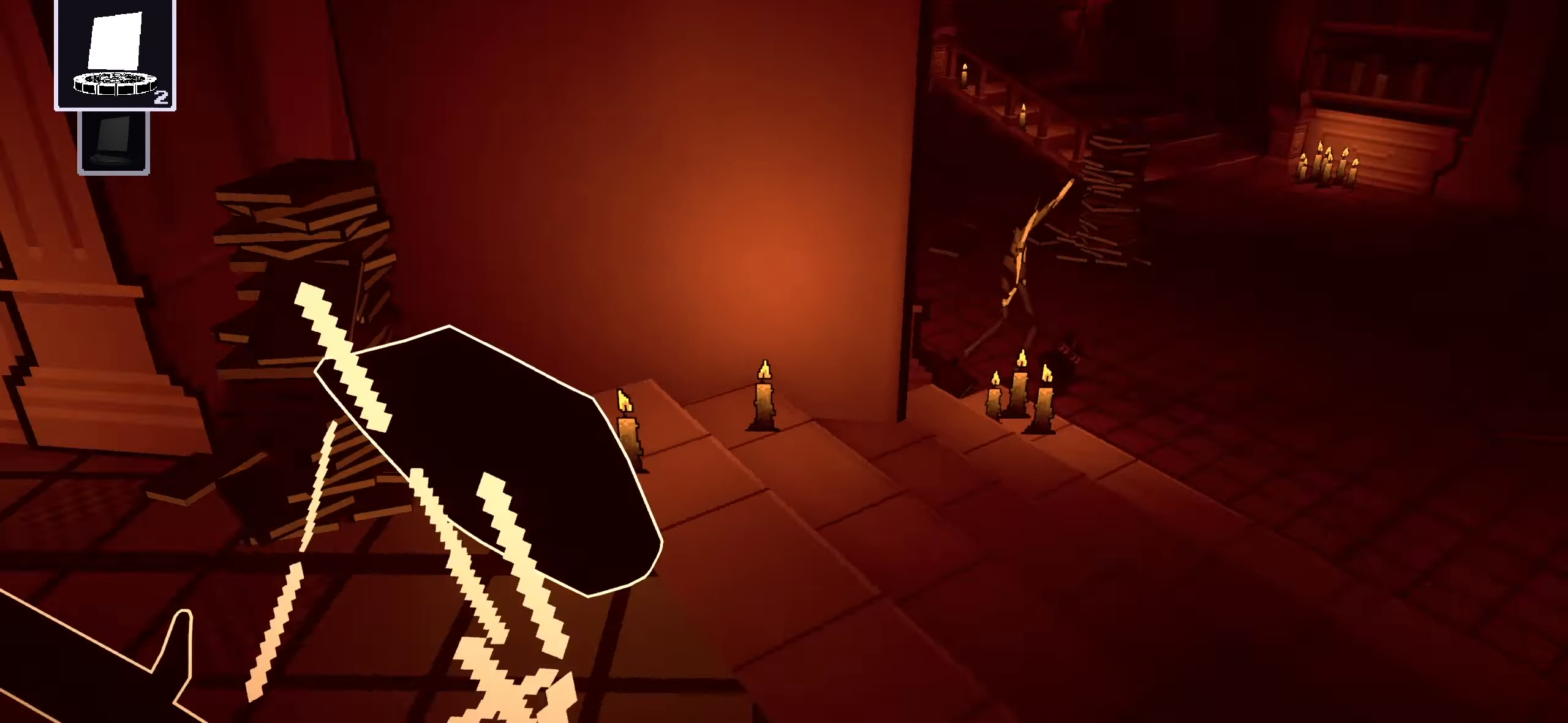
{"keys": ["w"], "mouse": [], "events": [[80, "w", "down"], [360, "d", "up"]]}
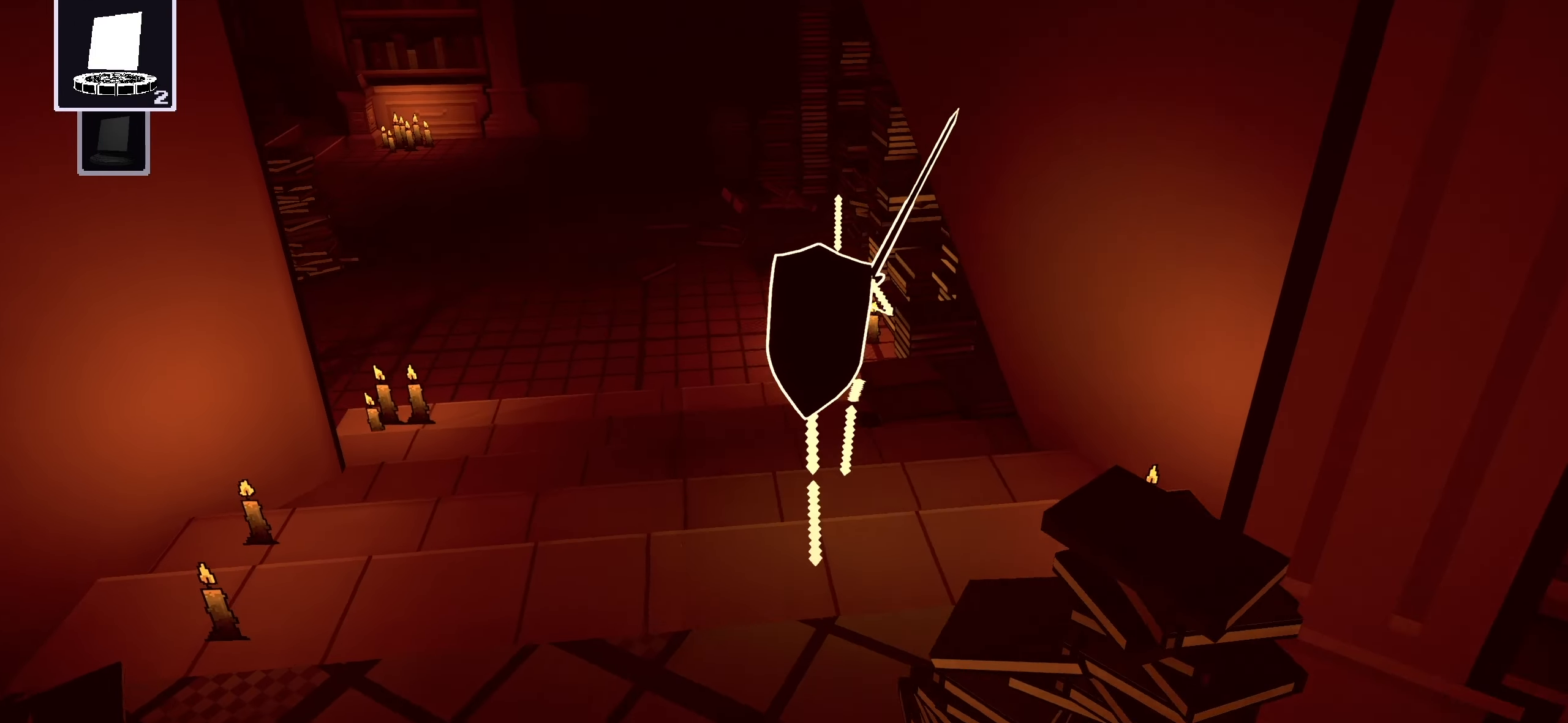
{"keys": ["w"], "mouse": [], "events": [[240, "d", "down"], [440, "d", "up"]]}
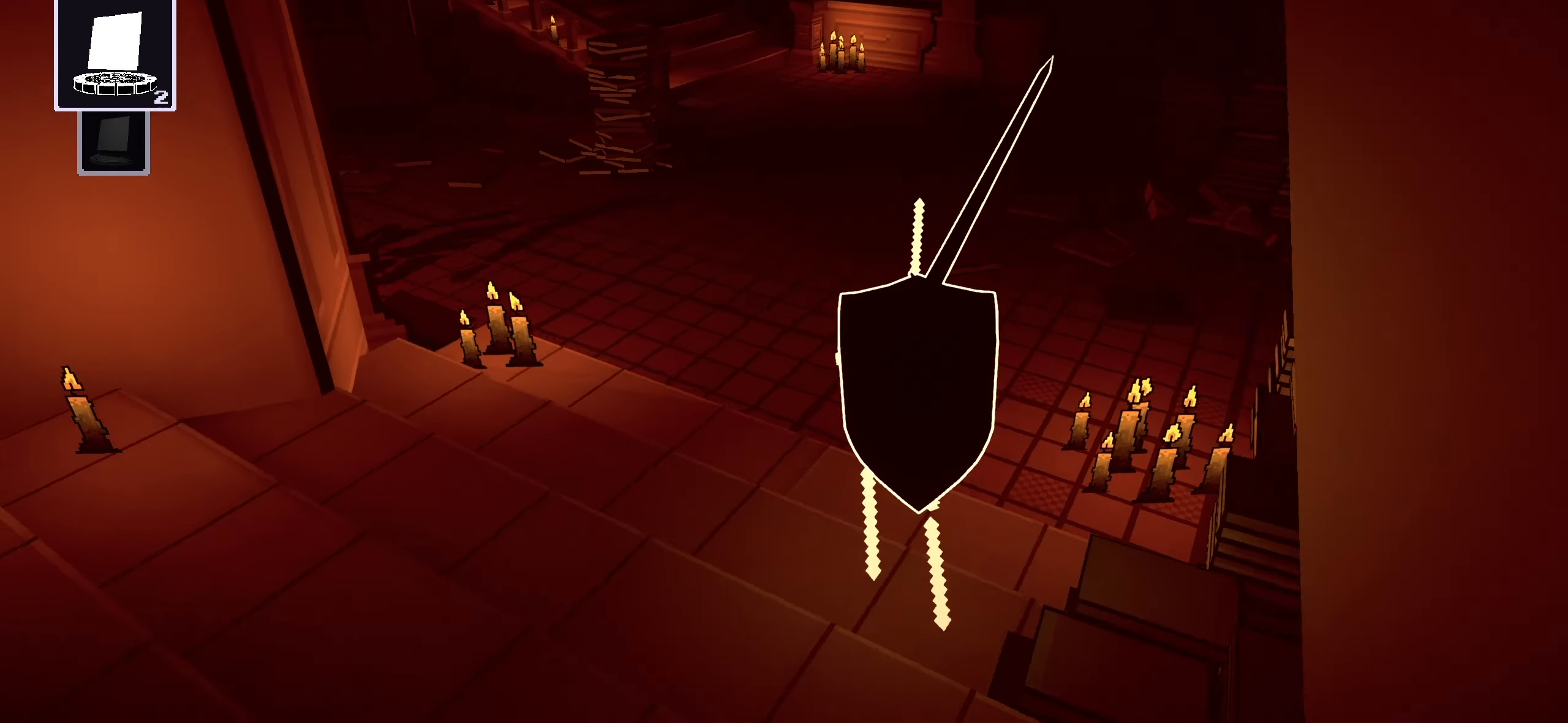
{"keys": ["w"], "mouse": [], "events": [[320, "d", "down"], [480, "d", "up"]]}
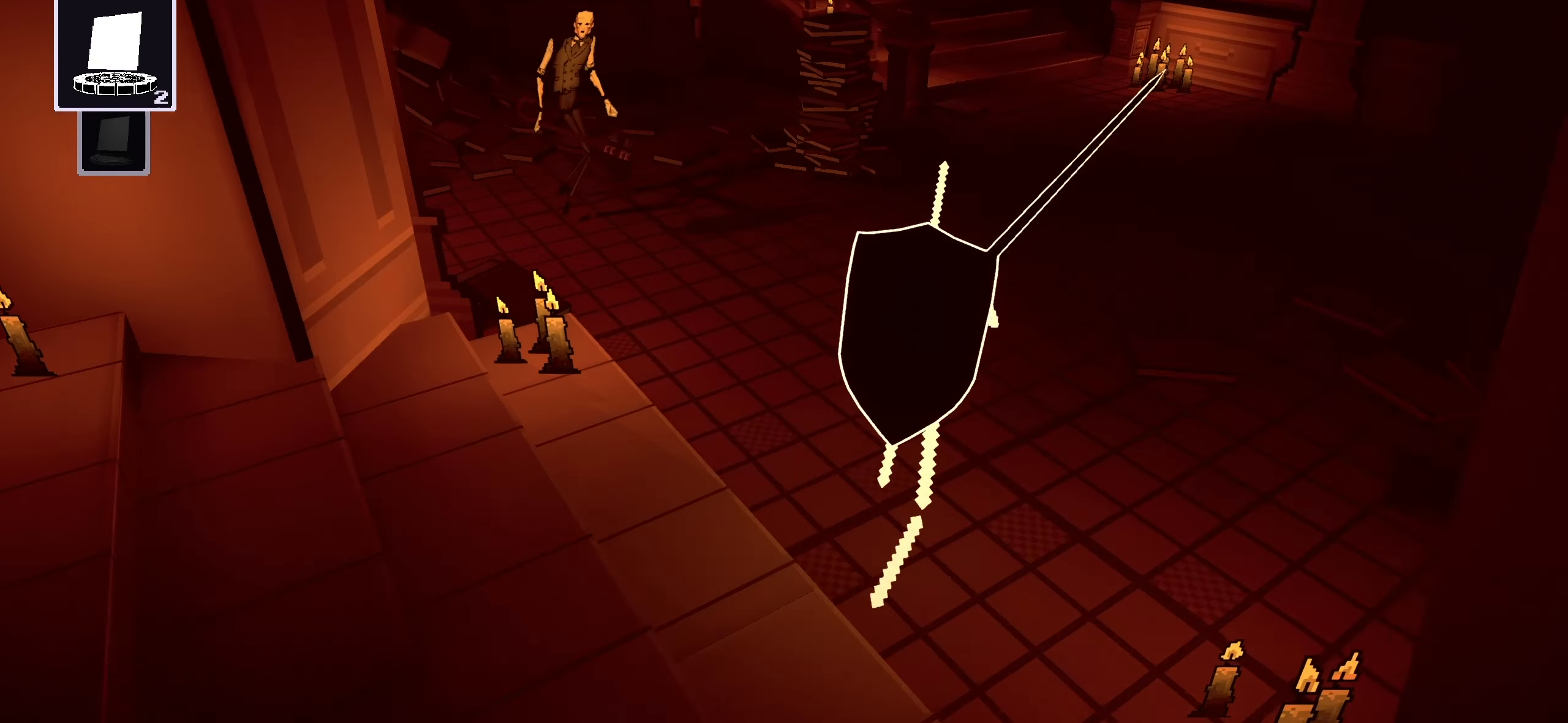
{"keys": ["w"], "mouse": [], "events": [[140, "f", "down"], [260, "f", "up"], [380, "mouse_left", "down"], [460, "mouse_left", "up"]]}
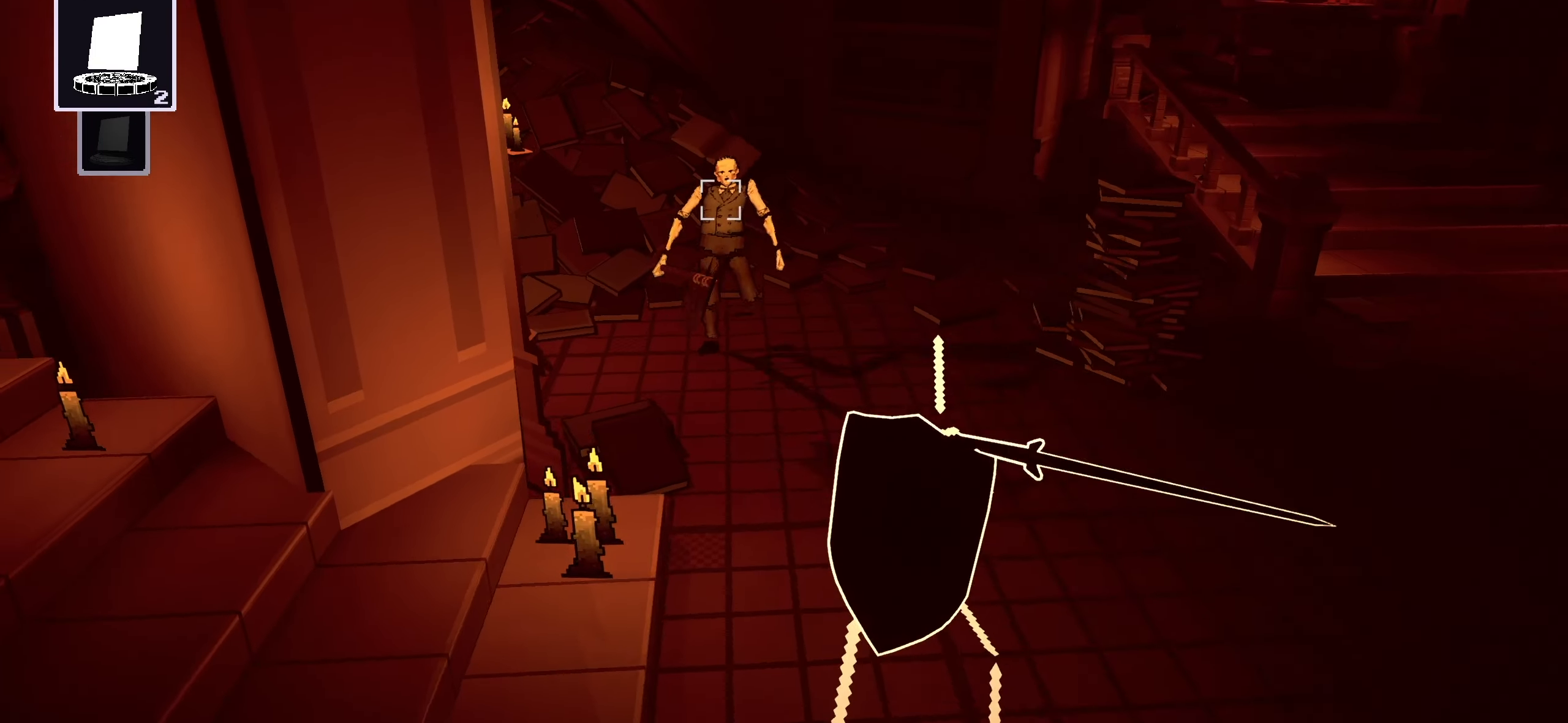
{"keys": ["w"], "mouse": ["left"], "events": [[300, "mouse_left", "down"], [360, "mouse_left", "up"], [480, "mouse_left", "down"]]}